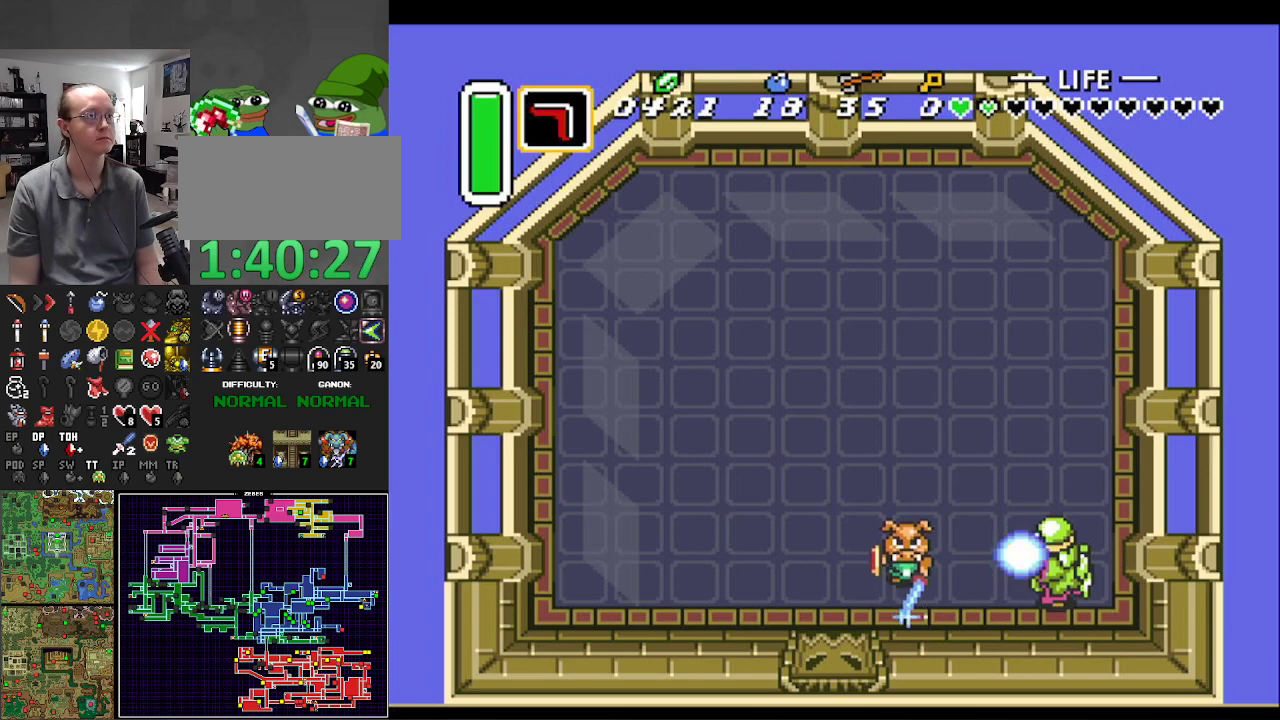
Gameplay with a controller (Nintendo layout); each line is a JSON object with the inputs held at the frame after it. "events" lists button and stick changes between this image and that frame as [ms after this image, input, new state], when the widget could be followed in between. Not read: L3 R3.
{"buttons": [], "events": [[150, "B", "up"]]}
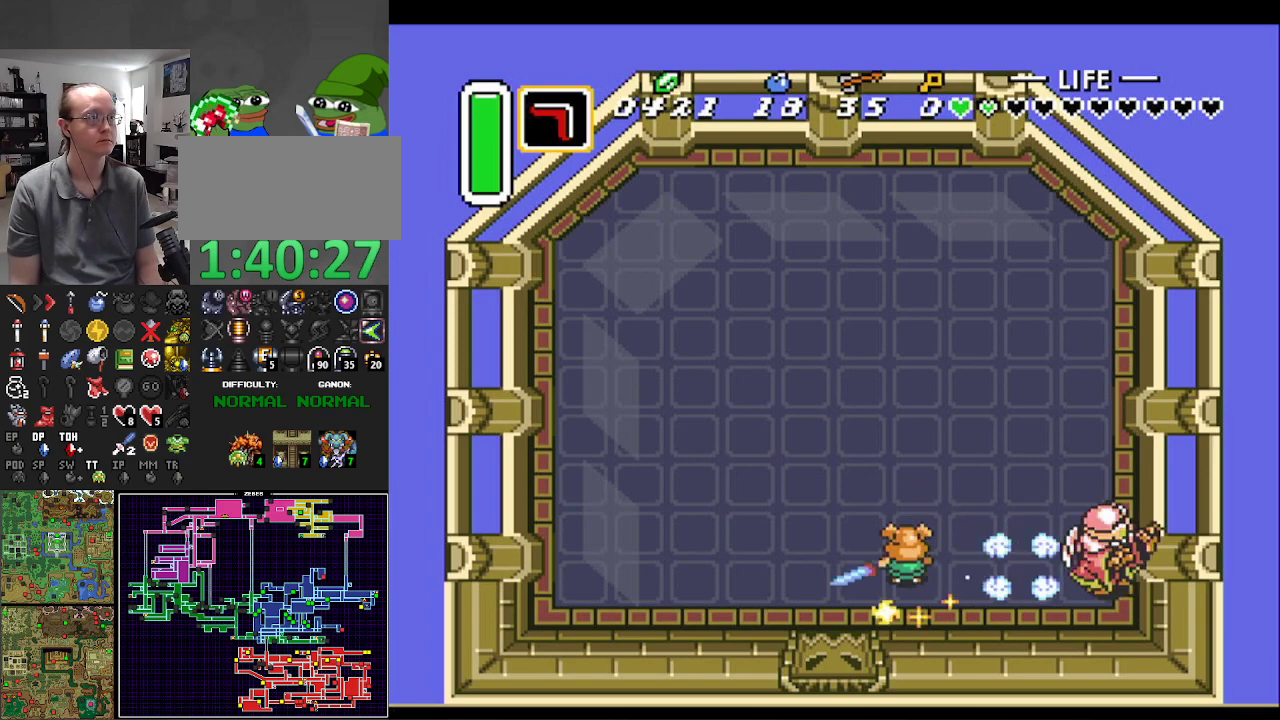
{"buttons": [], "events": []}
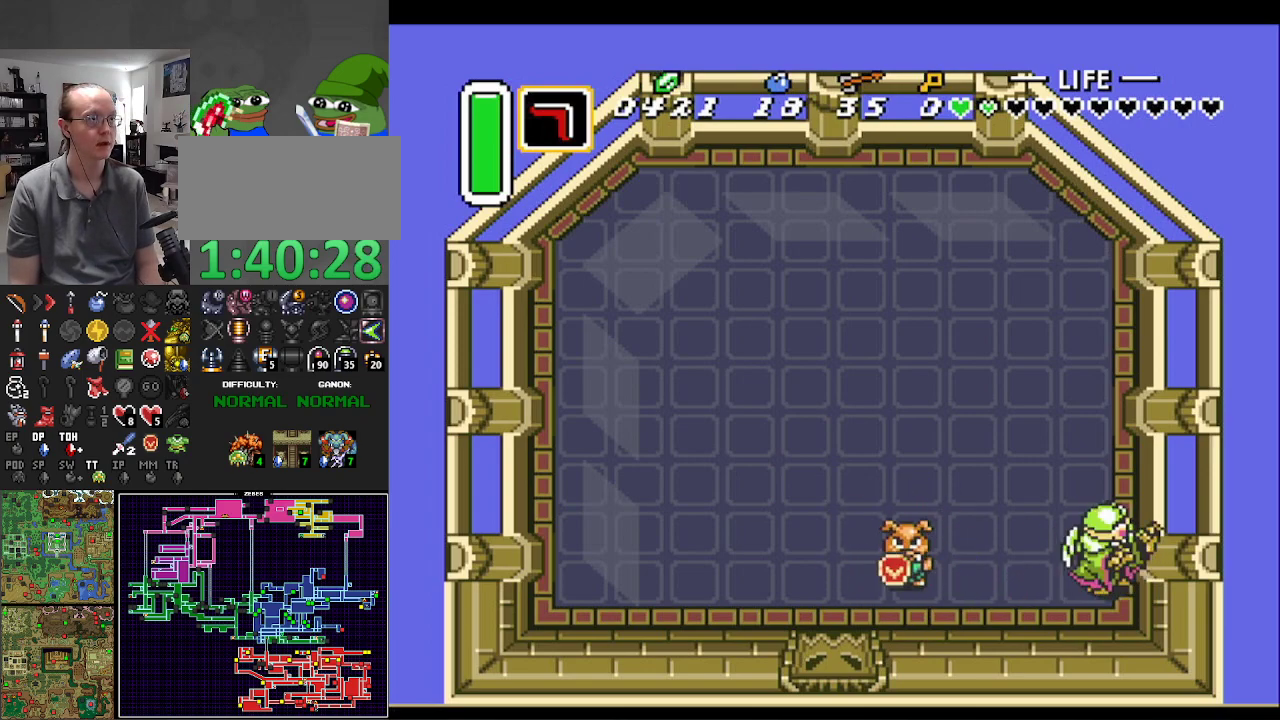
{"buttons": [], "events": [[150, "DPAD_DOWN", "down"], [367, "A", "down"], [400, "DPAD_DOWN", "up"], [483, "A", "up"]]}
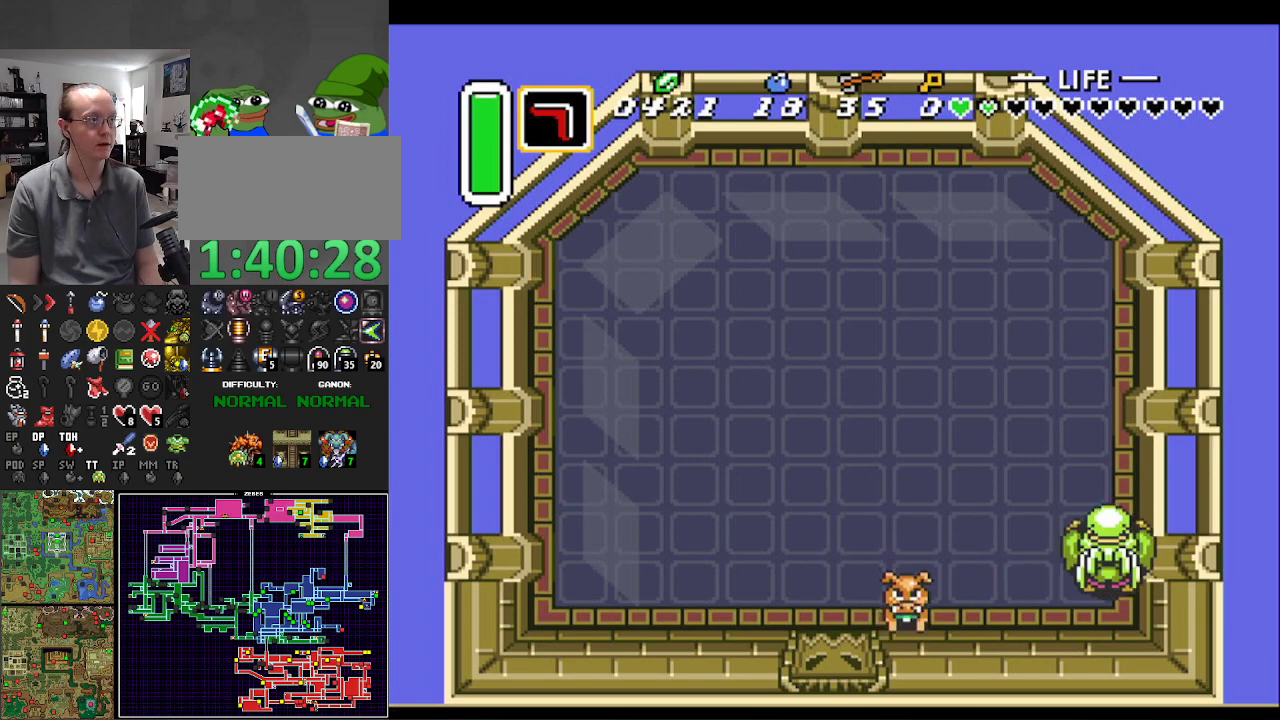
{"buttons": [], "events": [[83, "A", "down"], [167, "A", "up"], [250, "A", "down"], [317, "A", "up"], [400, "A", "down"], [483, "A", "up"]]}
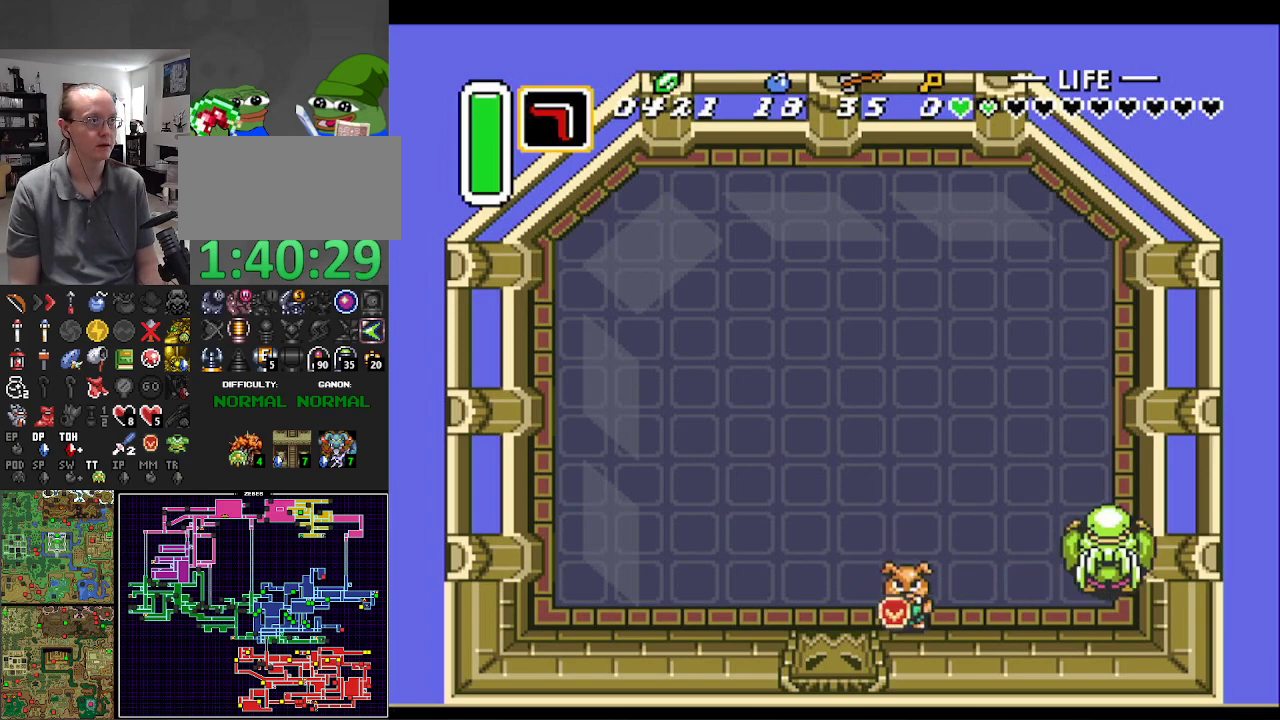
{"buttons": ["A"], "events": [[50, "A", "down"], [150, "A", "up"], [250, "A", "down"], [350, "A", "up"], [433, "A", "down"]]}
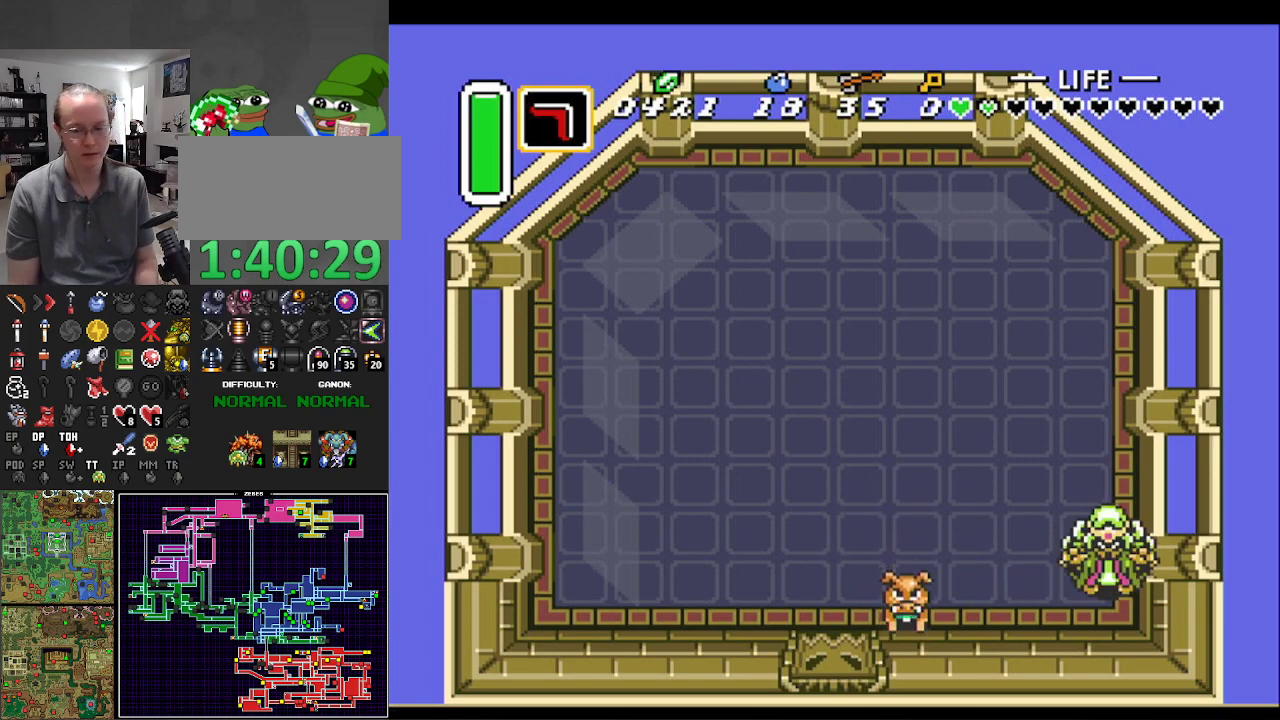
{"buttons": ["A"], "events": [[33, "A", "up"], [83, "A", "down"], [217, "A", "up"], [267, "A", "down"], [400, "A", "up"], [467, "A", "down"]]}
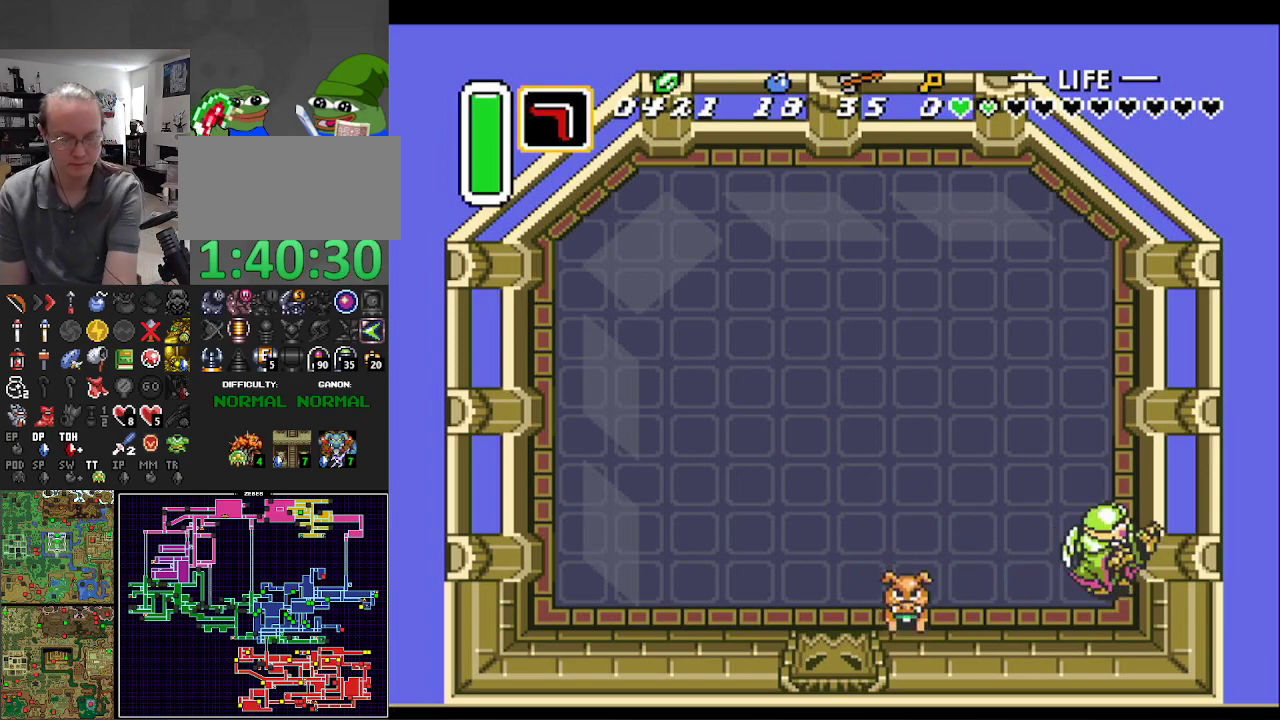
{"buttons": [], "events": [[117, "A", "up"], [183, "A", "down"], [300, "A", "up"], [383, "A", "down"], [467, "A", "up"]]}
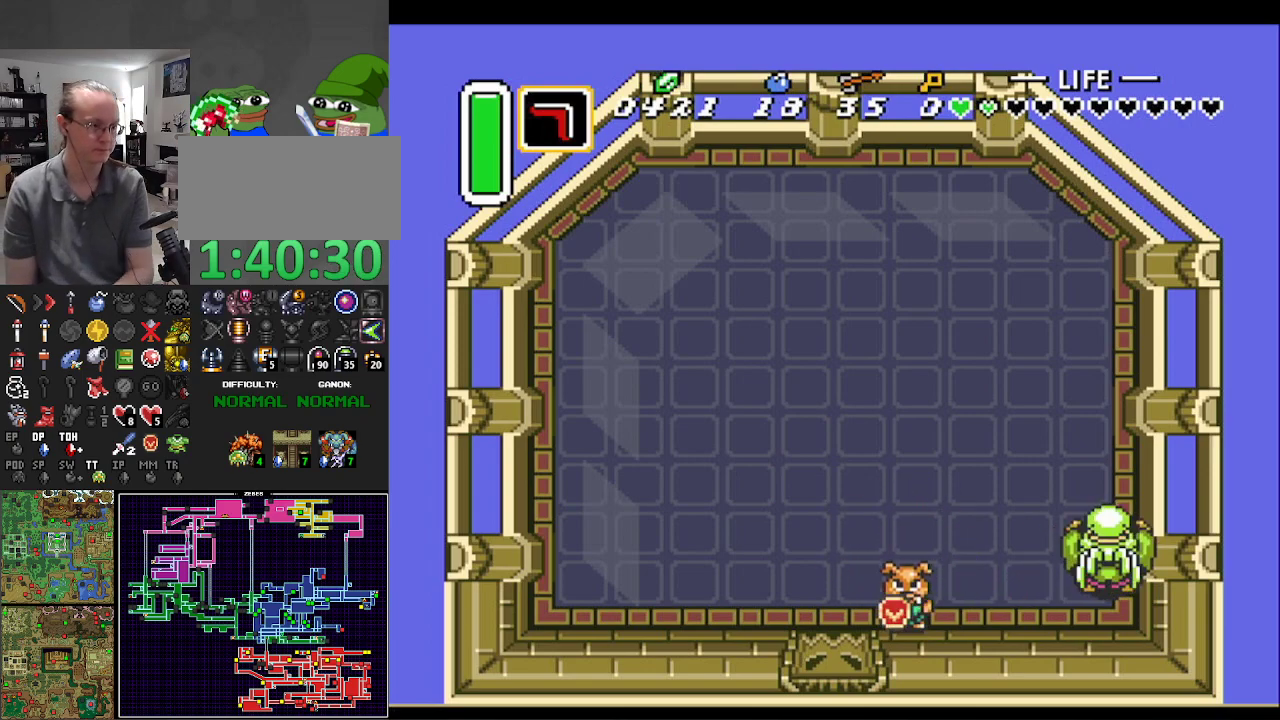
{"buttons": ["A"], "events": [[50, "A", "down"], [167, "A", "up"], [217, "A", "down"], [367, "A", "up"], [400, "A", "down"]]}
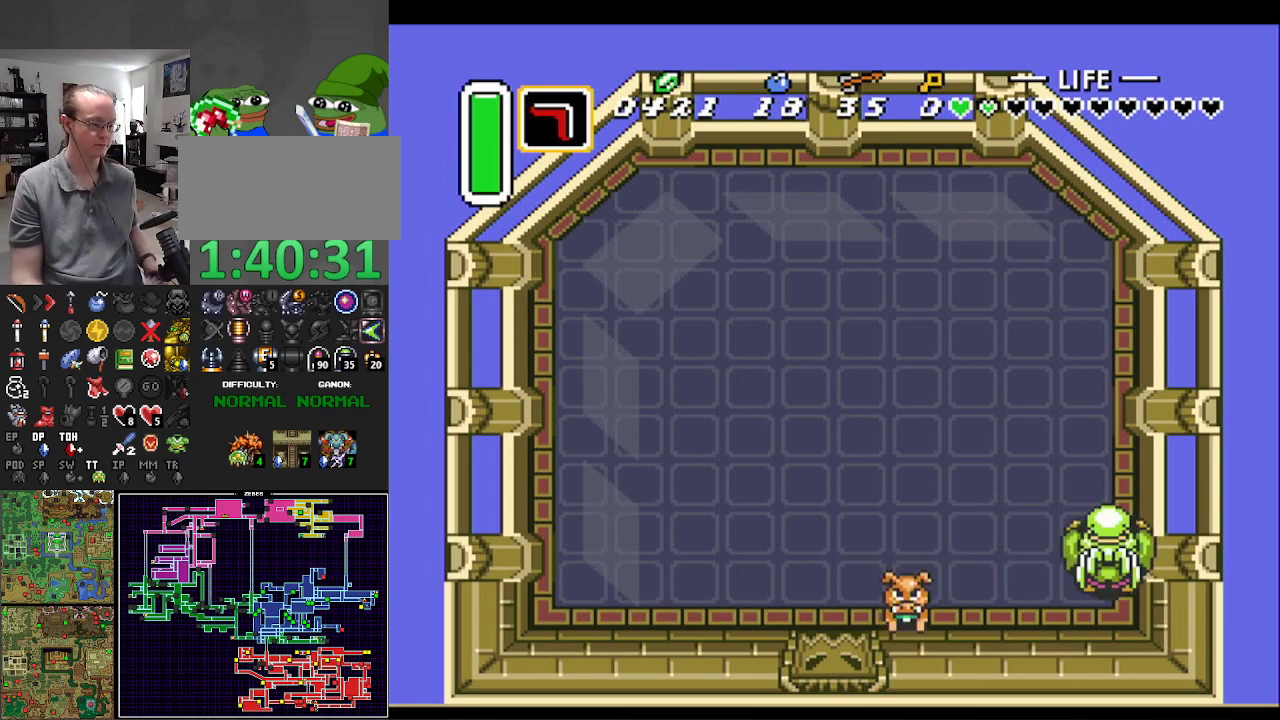
{"buttons": [], "events": [[50, "A", "up"], [117, "A", "down"], [233, "A", "up"], [300, "A", "down"], [433, "A", "up"]]}
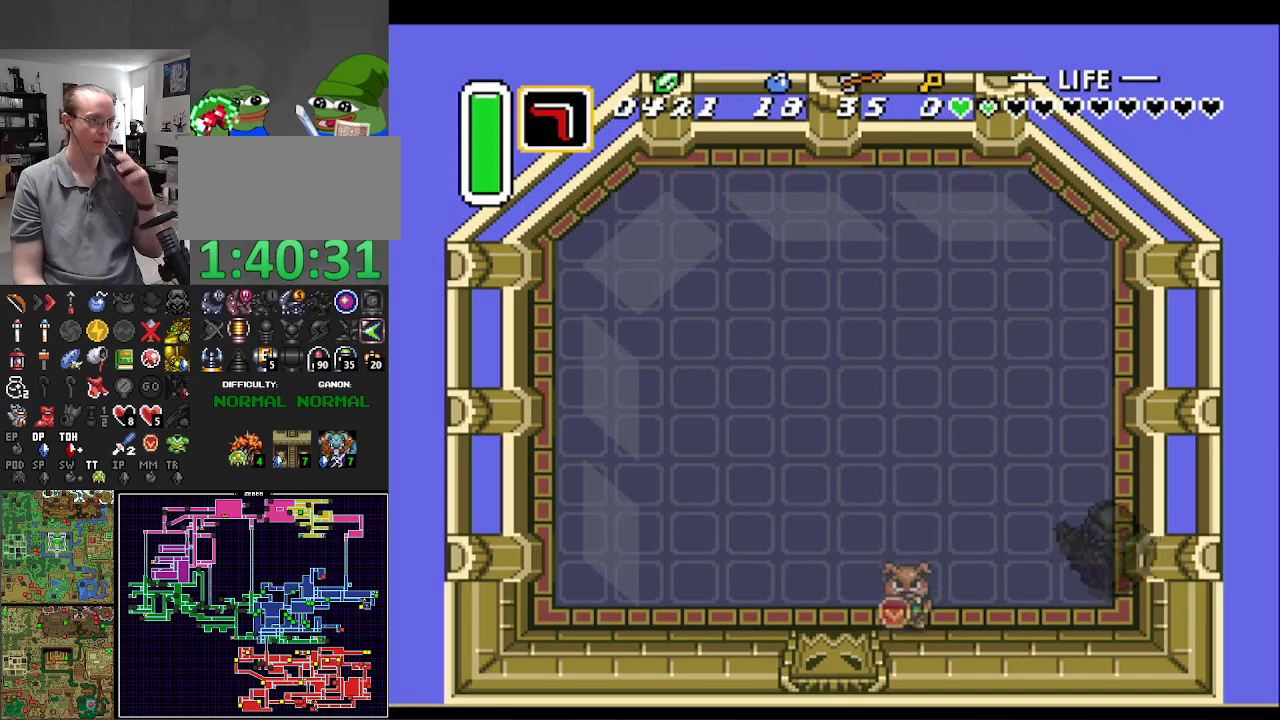
{"buttons": ["A"], "events": [[117, "A", "down"], [150, "A", "up"], [183, "A", "down"], [283, "A", "up"], [367, "A", "down"]]}
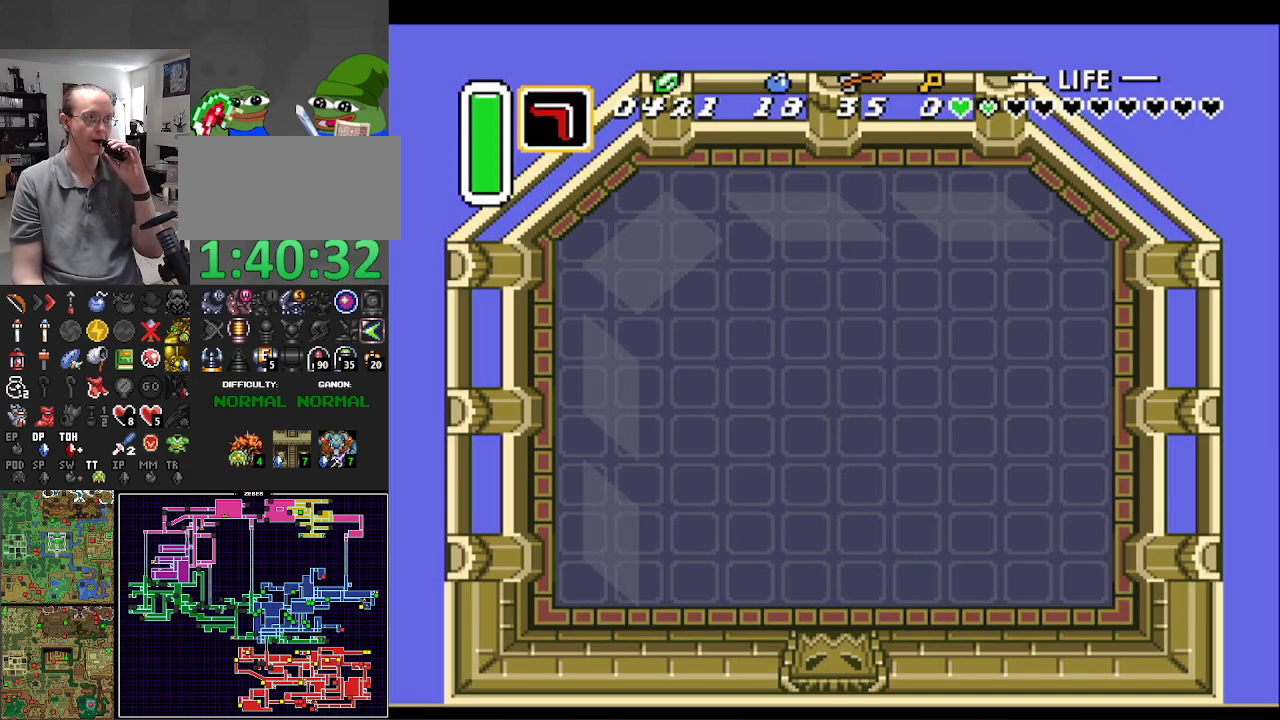
{"buttons": [], "events": [[33, "A", "up"]]}
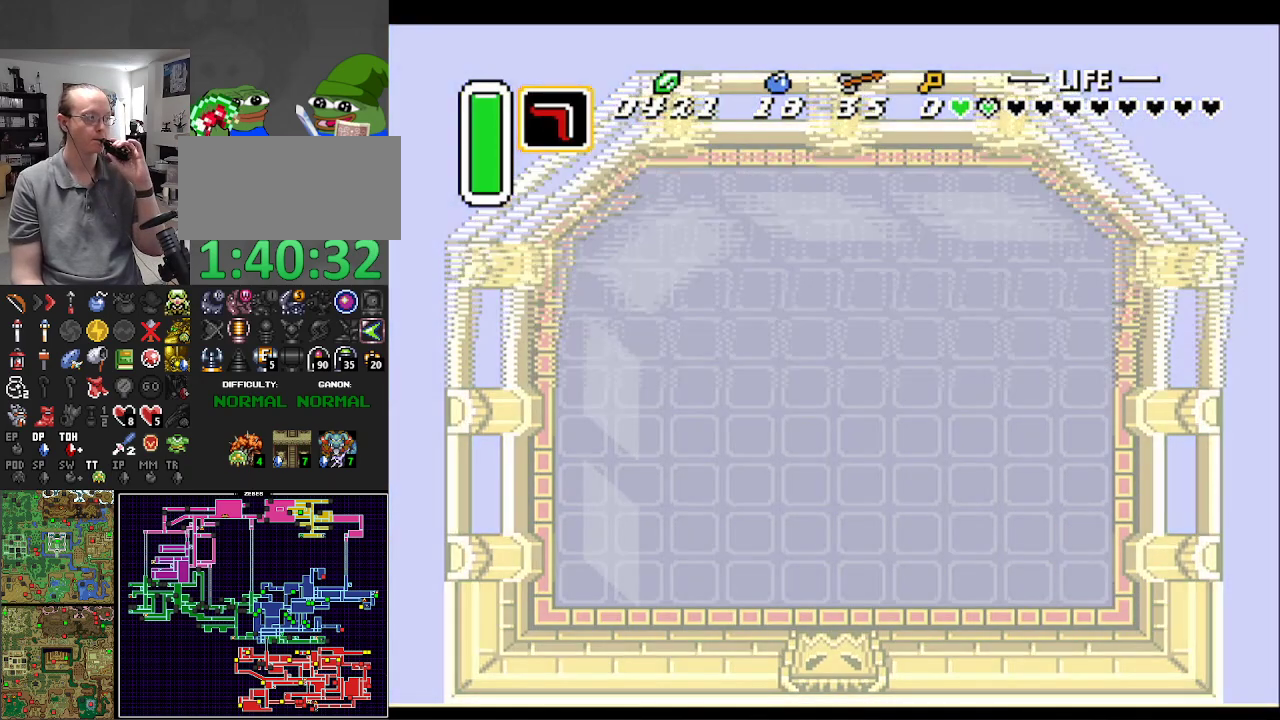
{"buttons": [], "events": []}
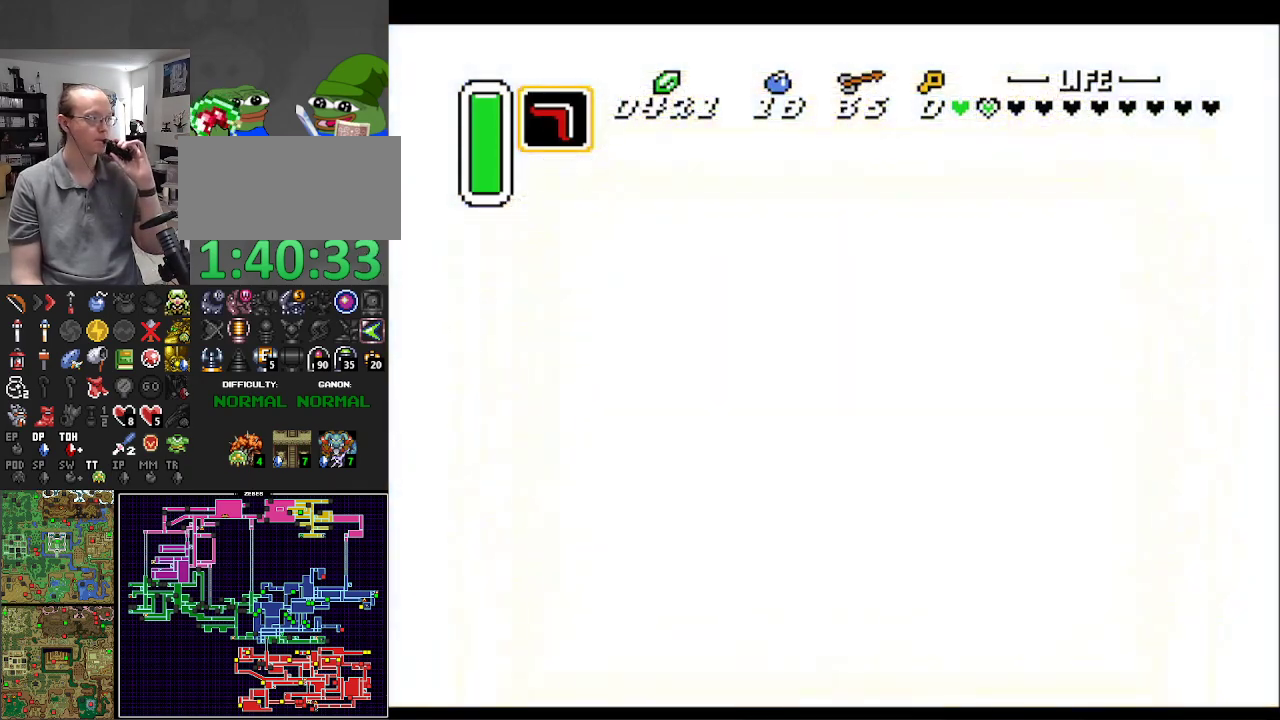
{"buttons": [], "events": []}
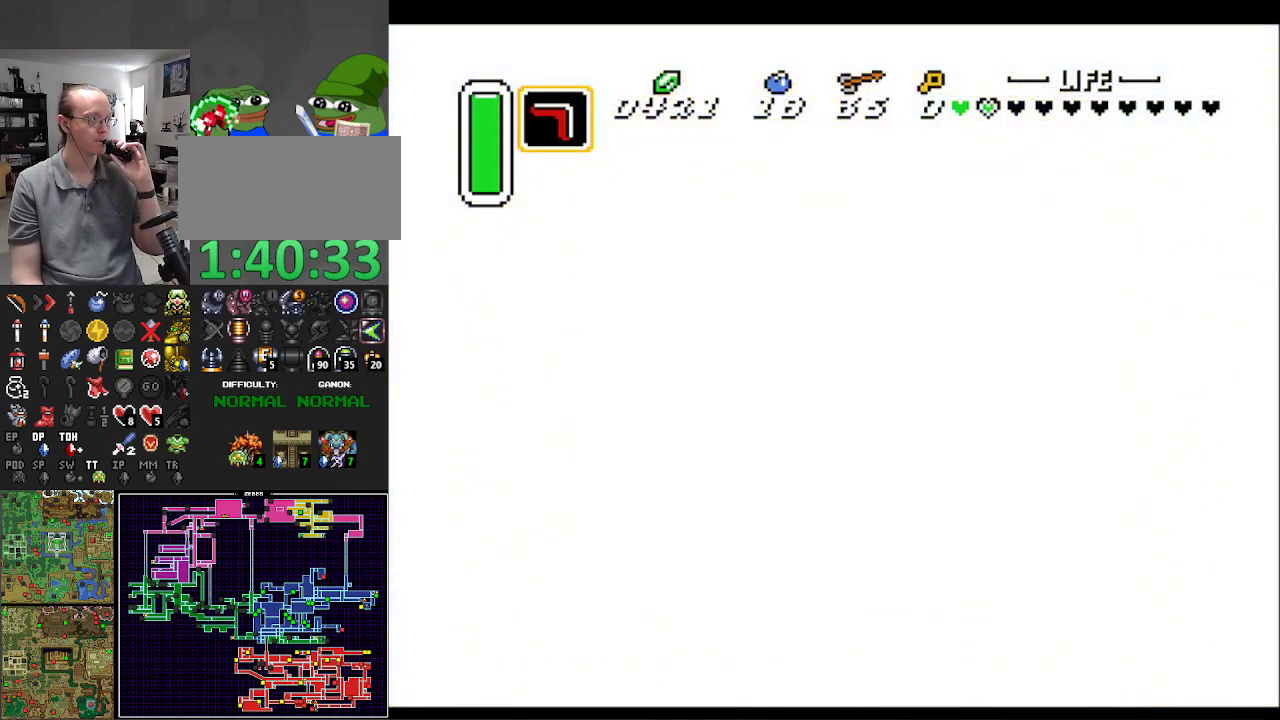
{"buttons": [], "events": []}
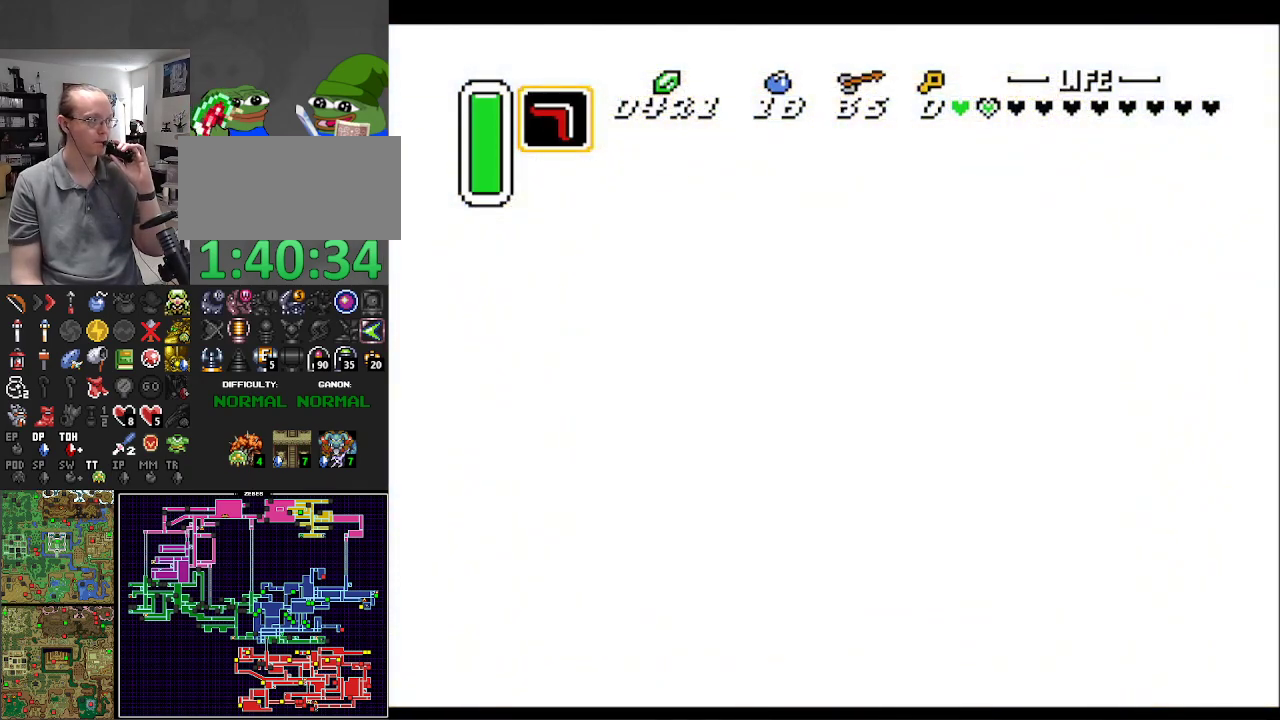
{"buttons": [], "events": []}
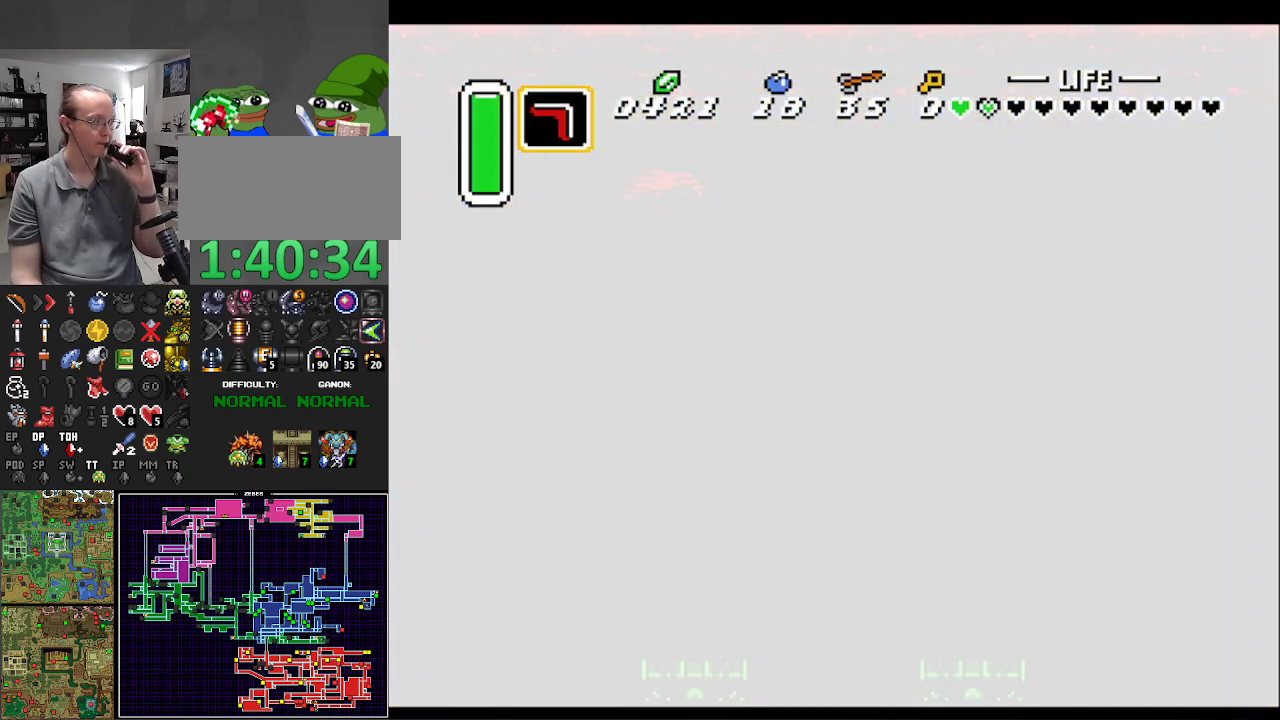
{"buttons": [], "events": []}
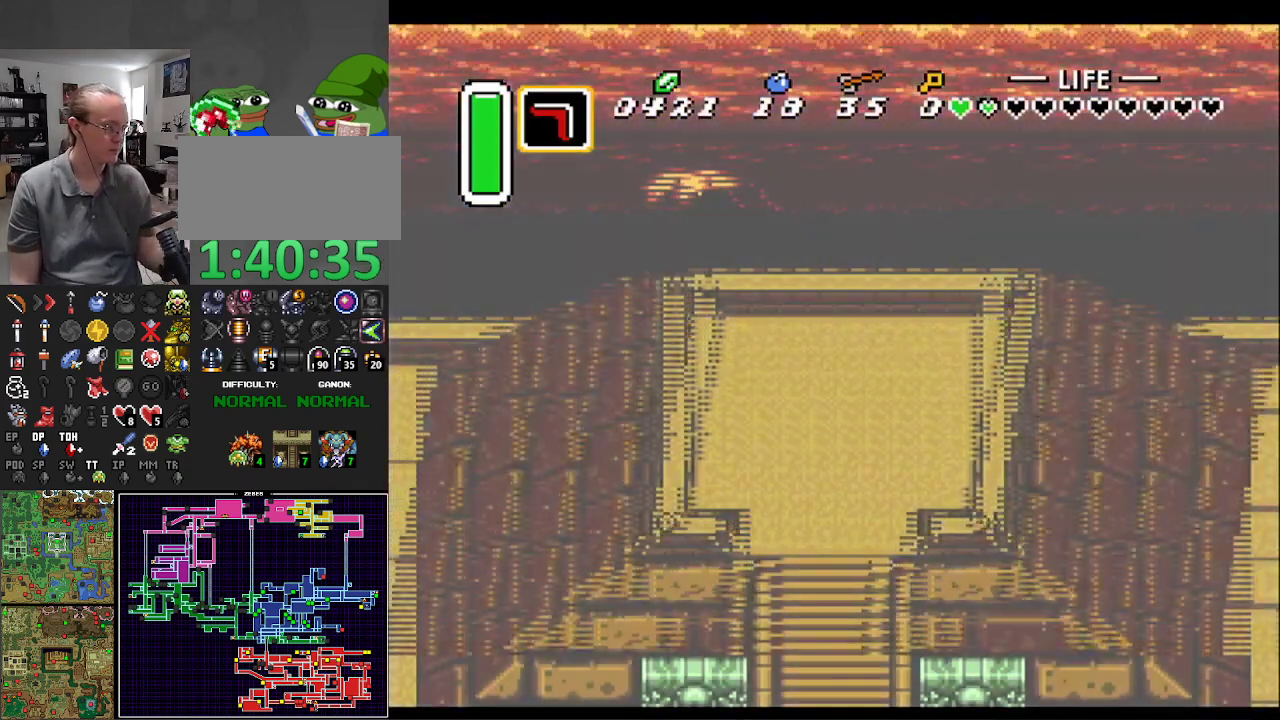
{"buttons": [], "events": []}
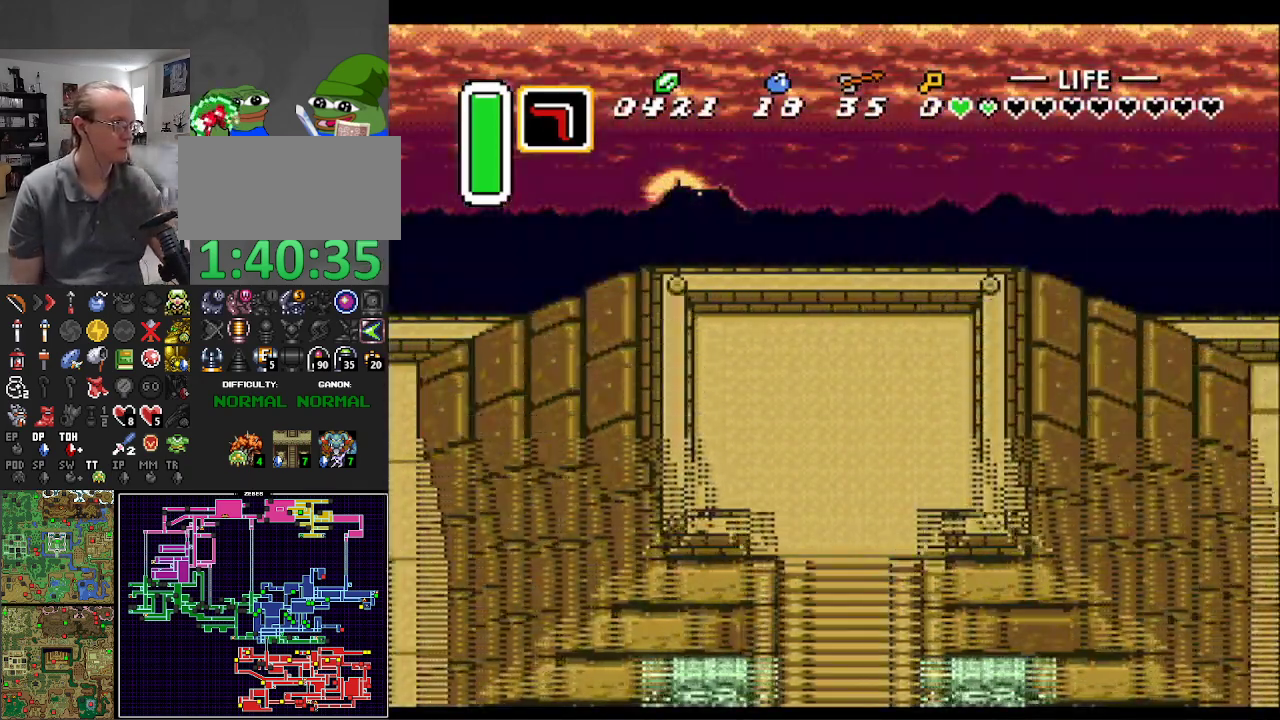
{"buttons": [], "events": []}
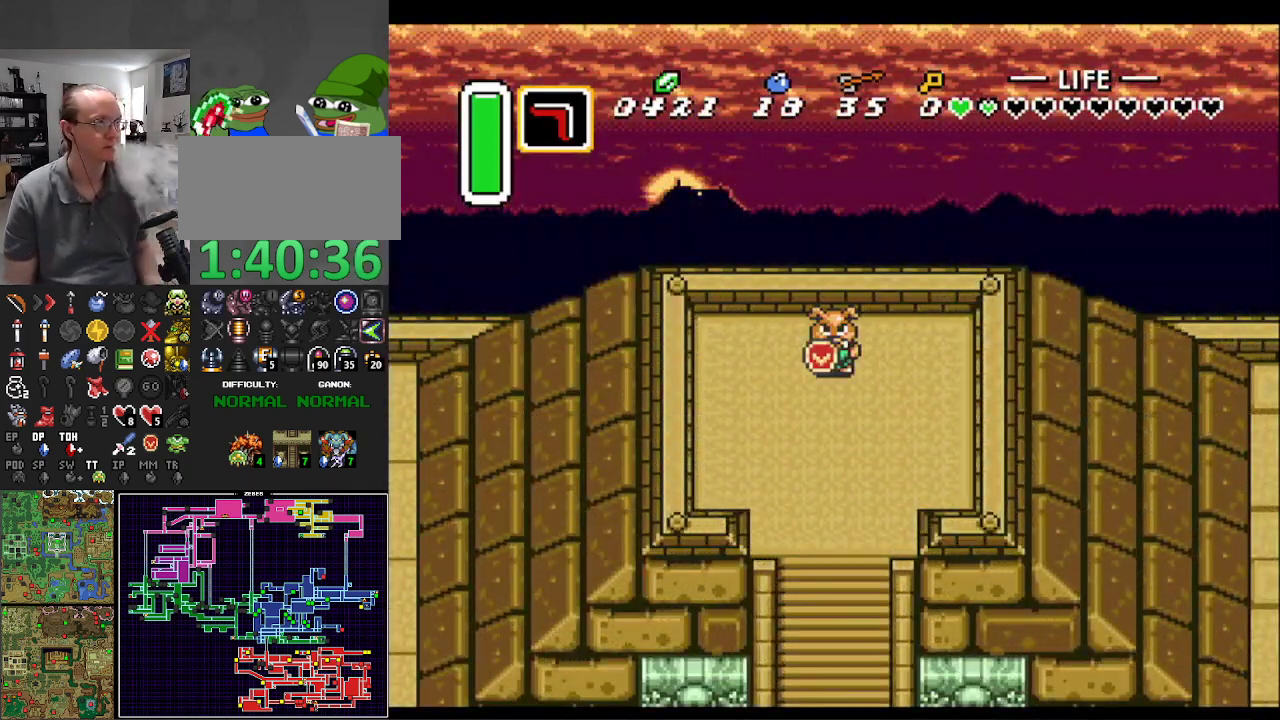
{"buttons": ["DPAD_DOWN"], "events": [[317, "DPAD_LEFT", "down"], [333, "DPAD_DOWN", "down"], [350, "DPAD_LEFT", "up"]]}
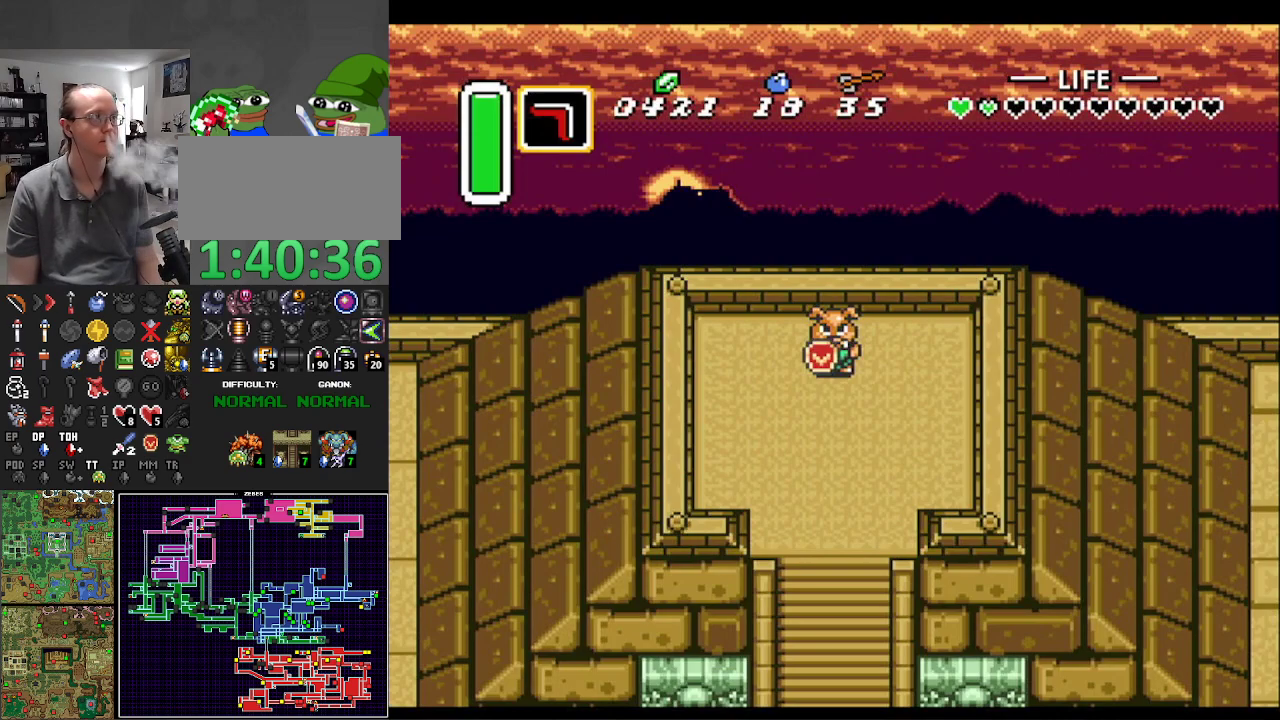
{"buttons": ["DPAD_DOWN"], "events": []}
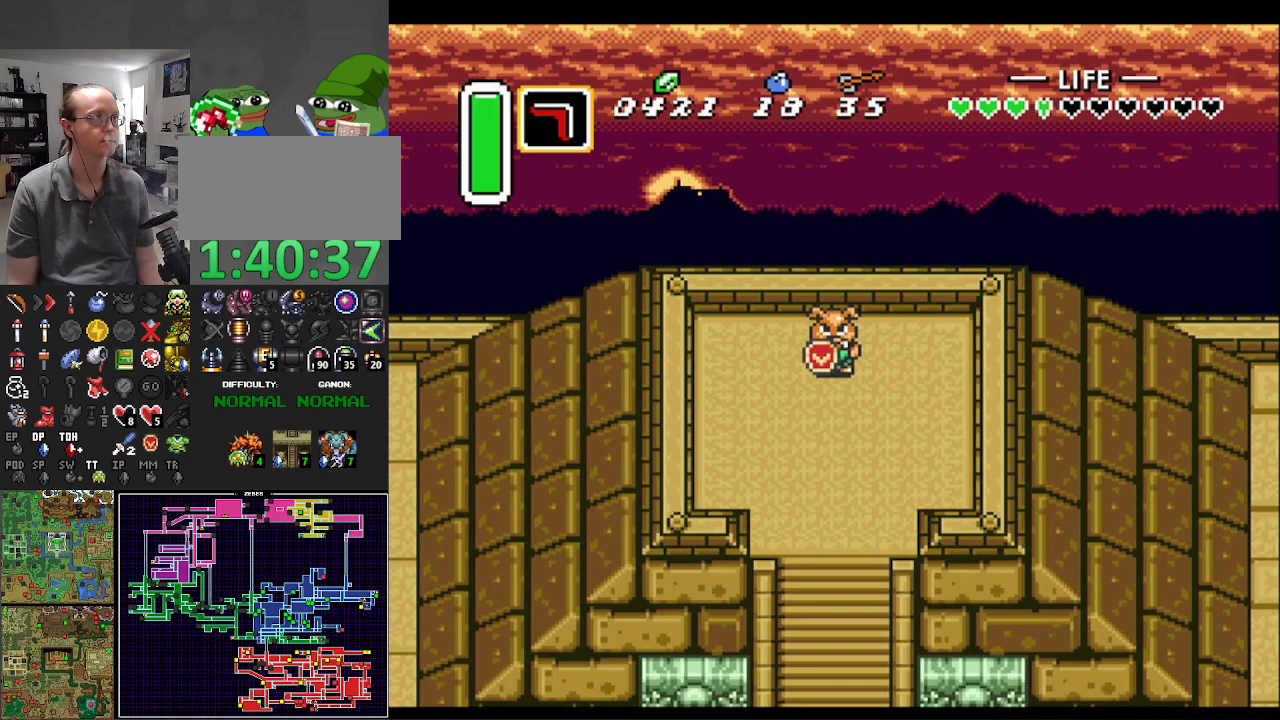
{"buttons": ["DPAD_DOWN"], "events": []}
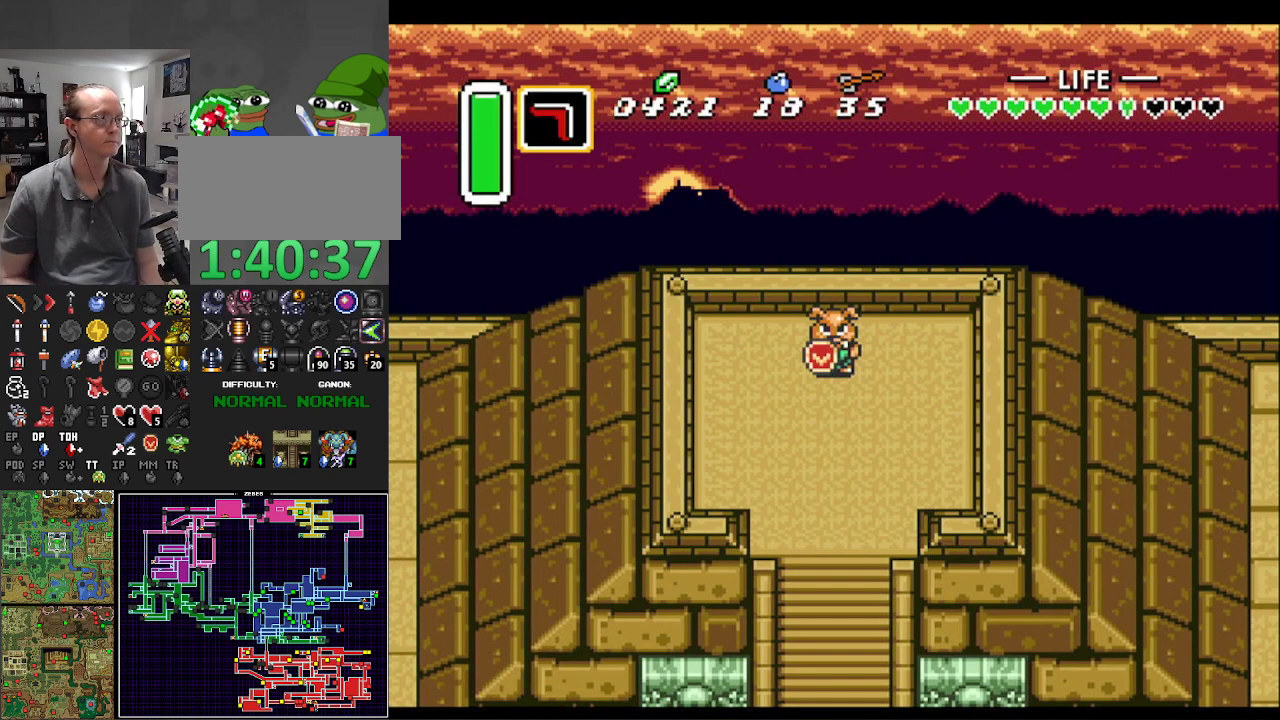
{"buttons": ["DPAD_DOWN"], "events": []}
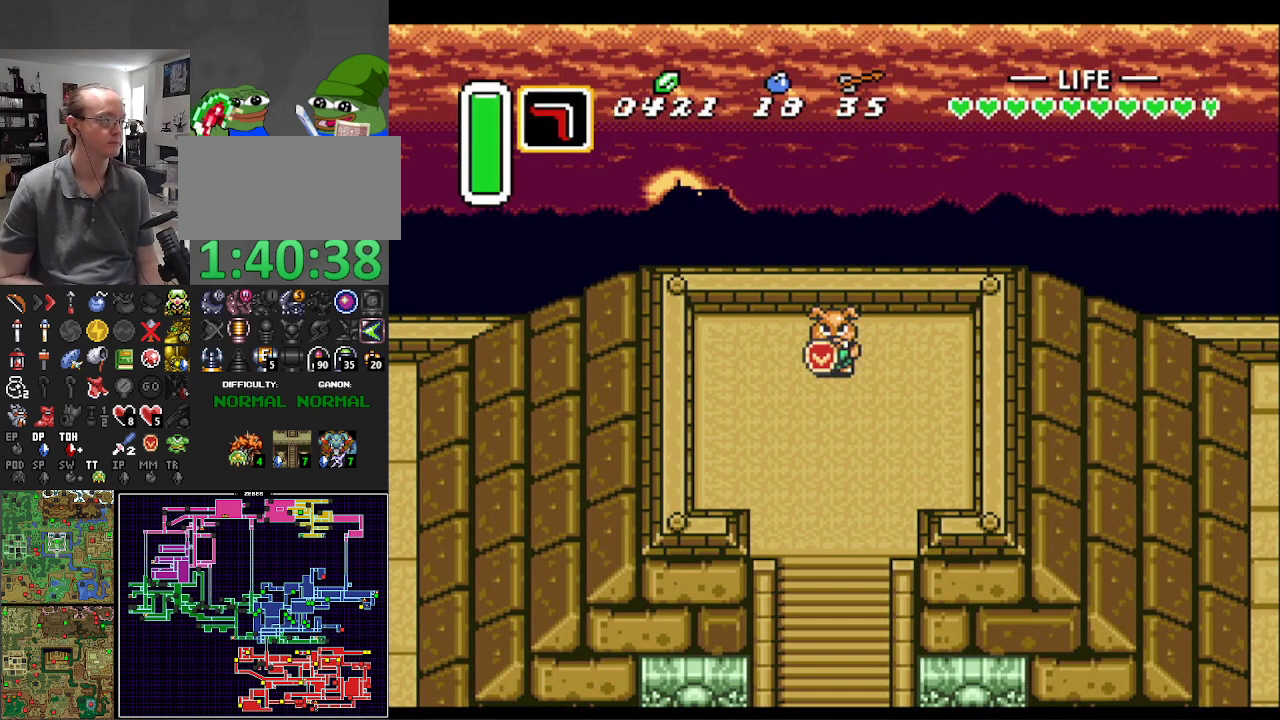
{"buttons": ["DPAD_DOWN"], "events": []}
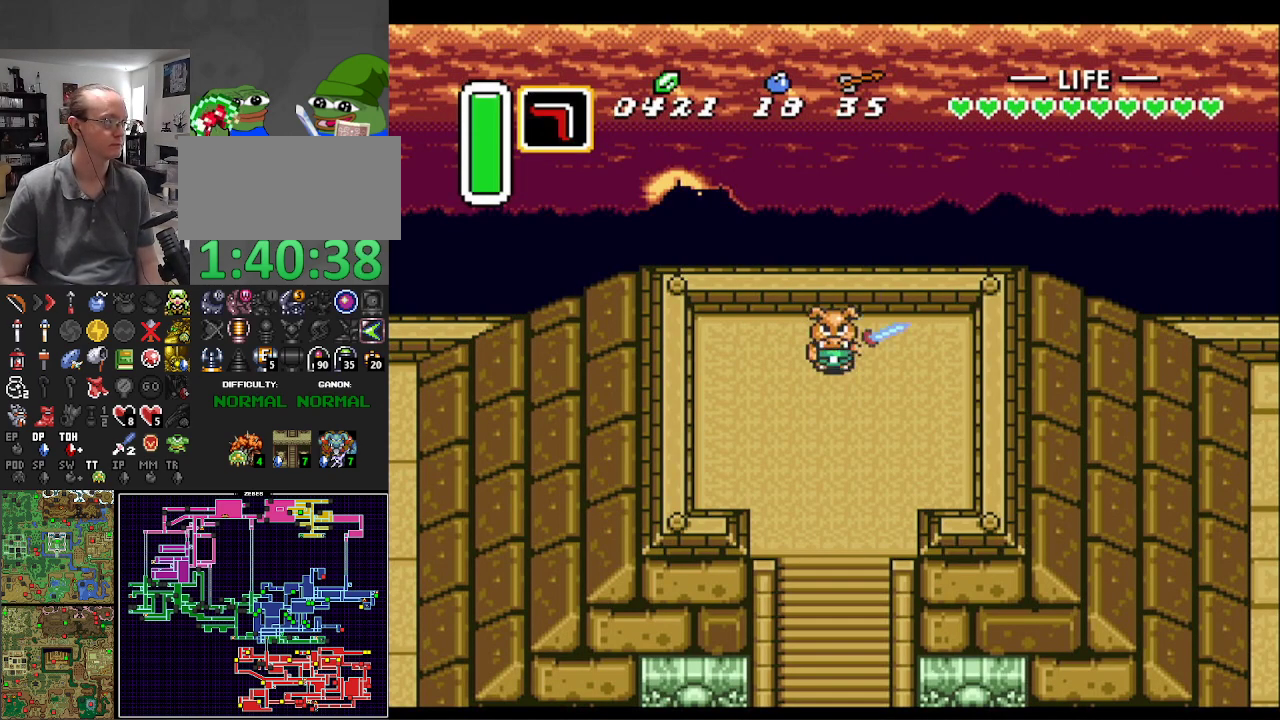
{"buttons": ["DPAD_DOWN"], "events": [[200, "DPAD_RIGHT", "down"], [450, "DPAD_RIGHT", "up"]]}
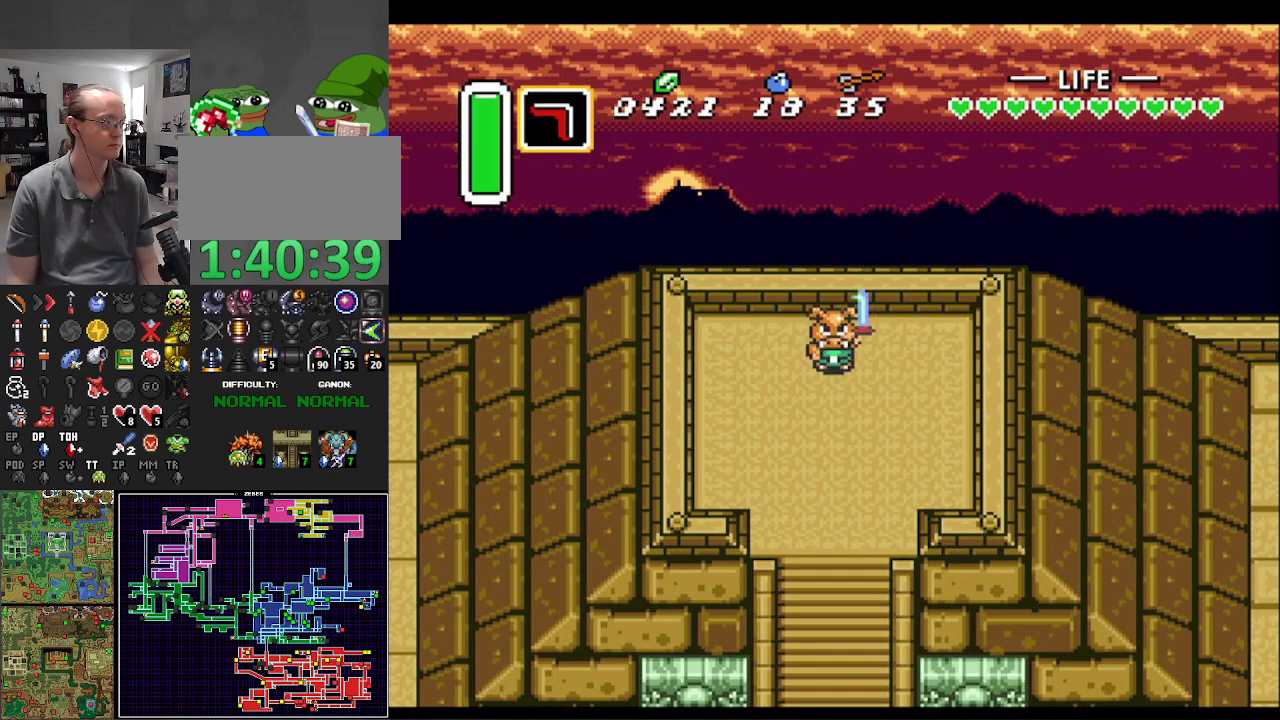
{"buttons": ["DPAD_DOWN", "DPAD_RIGHT"], "events": [[300, "DPAD_RIGHT", "down"]]}
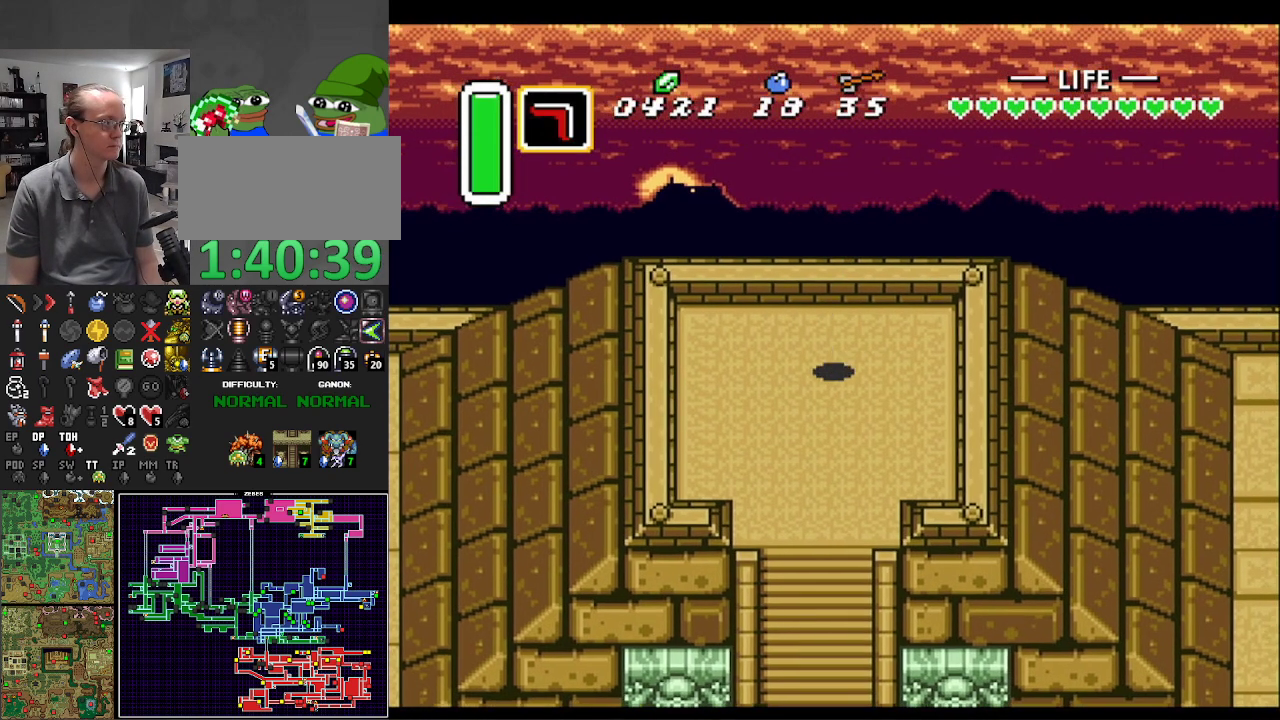
{"buttons": ["DPAD_DOWN"], "events": [[133, "DPAD_RIGHT", "up"]]}
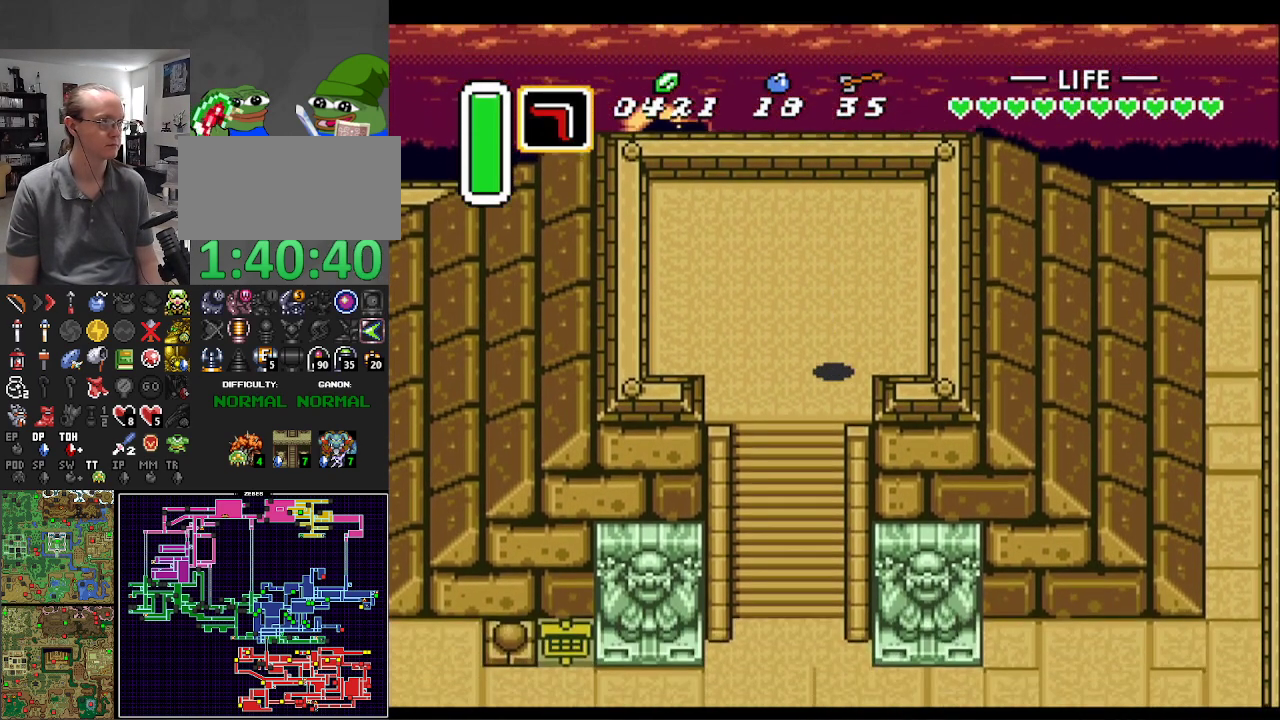
{"buttons": ["DPAD_DOWN"], "events": [[300, "DPAD_LEFT", "down"], [383, "DPAD_LEFT", "up"]]}
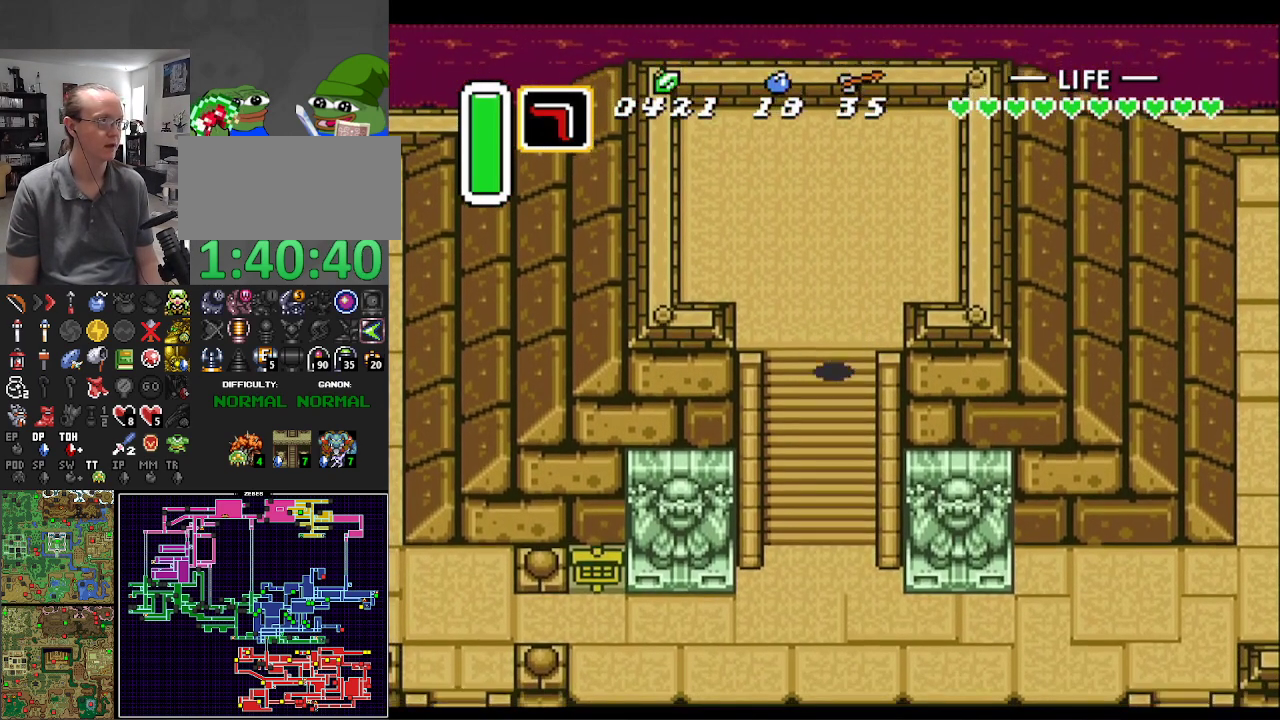
{"buttons": ["DPAD_DOWN"], "events": [[267, "DPAD_RIGHT", "down"], [500, "DPAD_RIGHT", "up"]]}
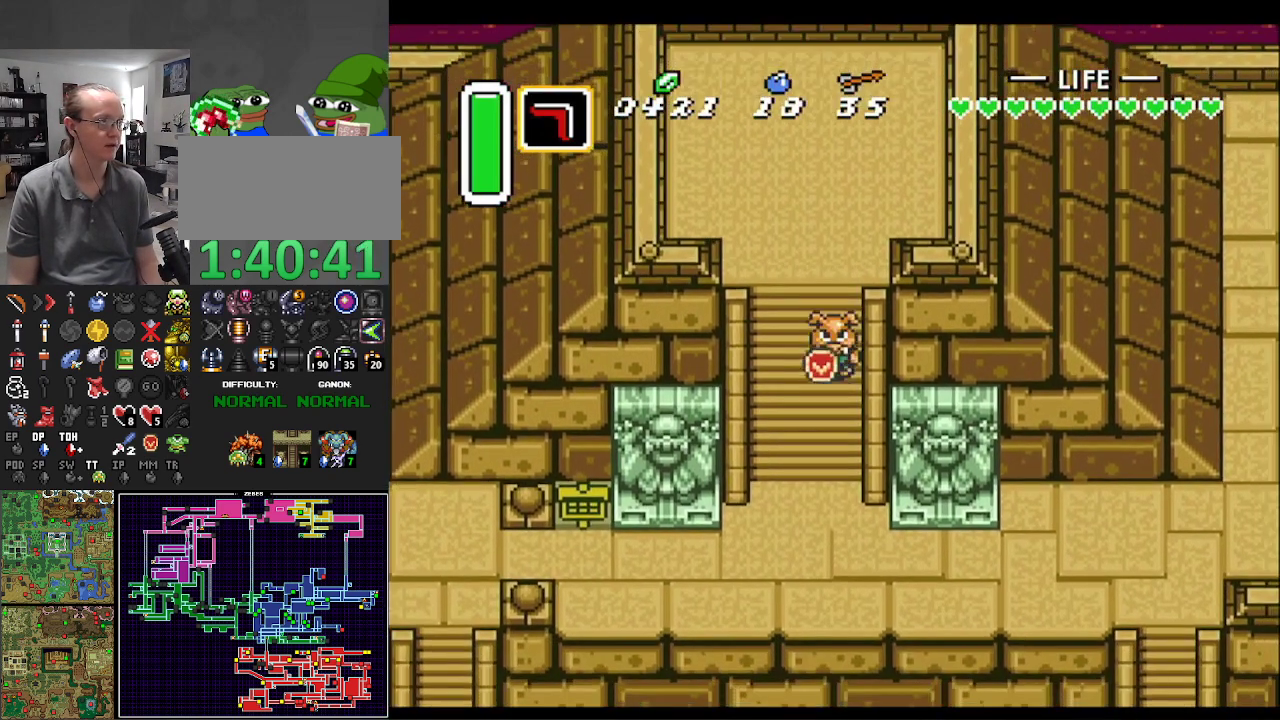
{"buttons": ["DPAD_DOWN"], "events": []}
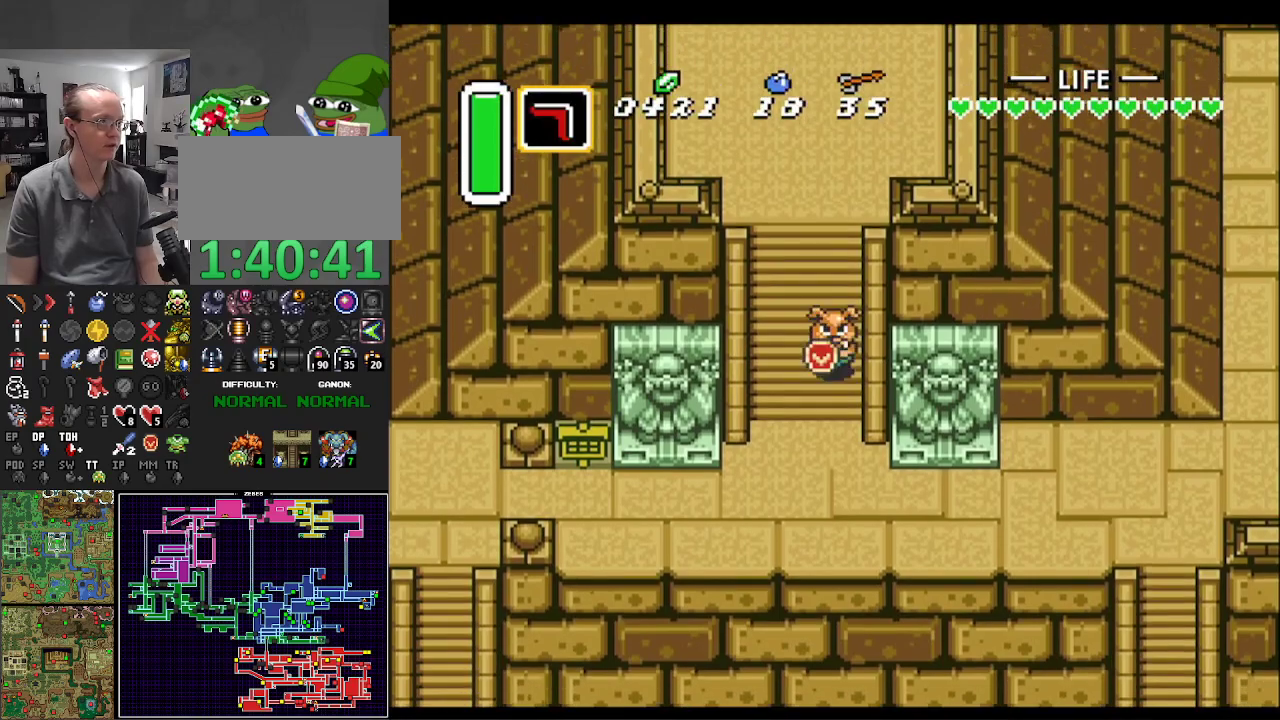
{"buttons": ["DPAD_DOWN"], "events": []}